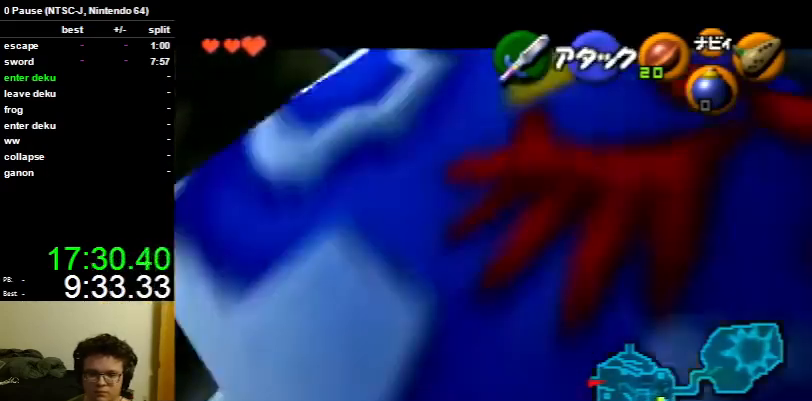
Gameplay with a controller (Nintendo layout); each line is a JSON object with the inputs held at the frame after it. "events" lists button and stick changes between this image and that frame as [ms after this image, input, new state], when the widget could be followed in between. Not read: L3 R3.
{"buttons": ["L1"], "left_stick": "center", "right_stick": "center", "events": [[133, "left_stick", "left"], [167, "A", "down"], [333, "A", "up"], [333, "left_stick", "center"]]}
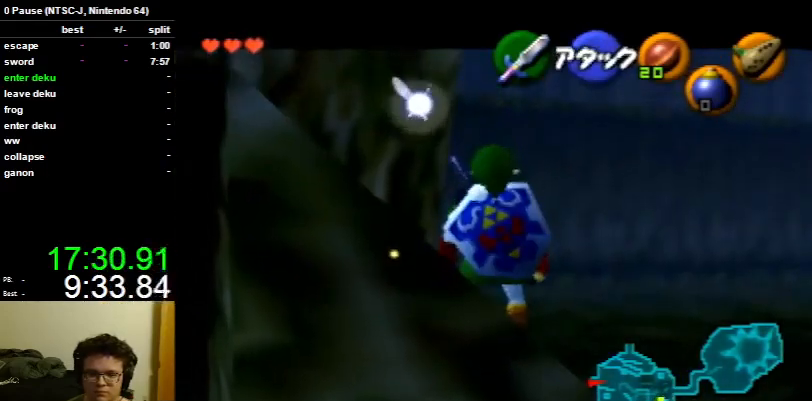
{"buttons": ["L1"], "left_stick": "center", "right_stick": "center", "events": [[233, "A", "down"], [233, "left_stick", "left"], [367, "A", "up"], [367, "left_stick", "center"]]}
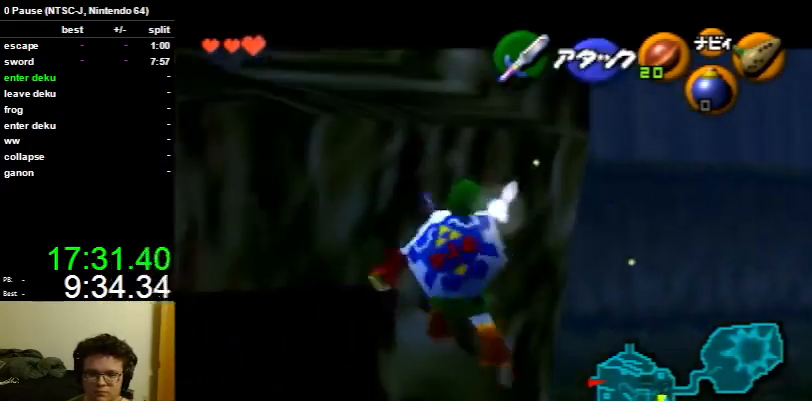
{"buttons": ["L1"], "left_stick": "center", "right_stick": "center", "events": []}
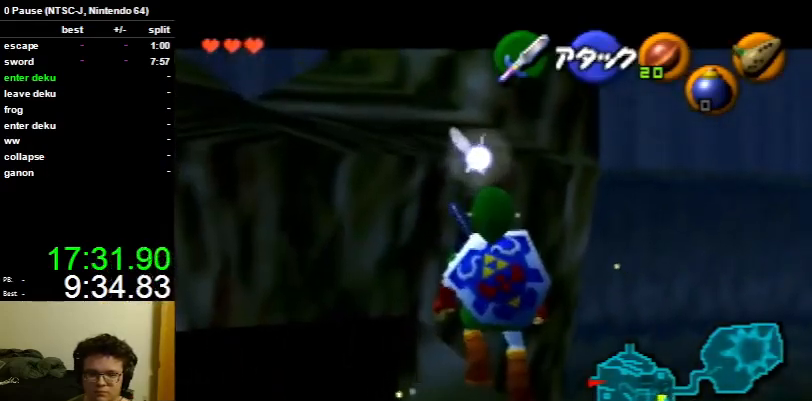
{"buttons": ["L1"], "left_stick": "up", "right_stick": "center", "events": [[467, "left_stick", "up"]]}
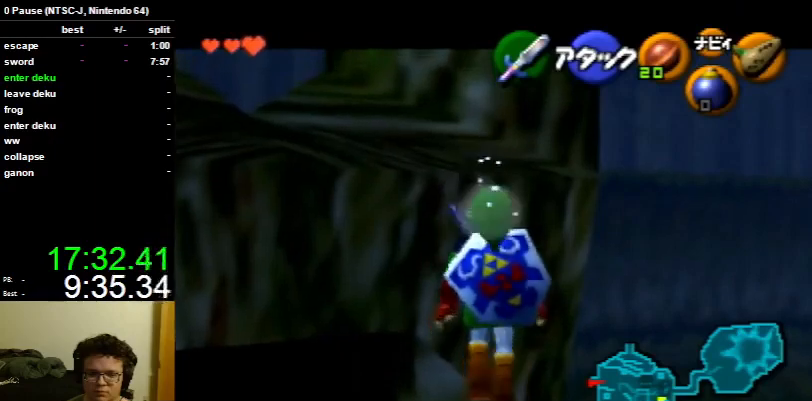
{"buttons": ["L1"], "left_stick": "up", "right_stick": "center", "events": []}
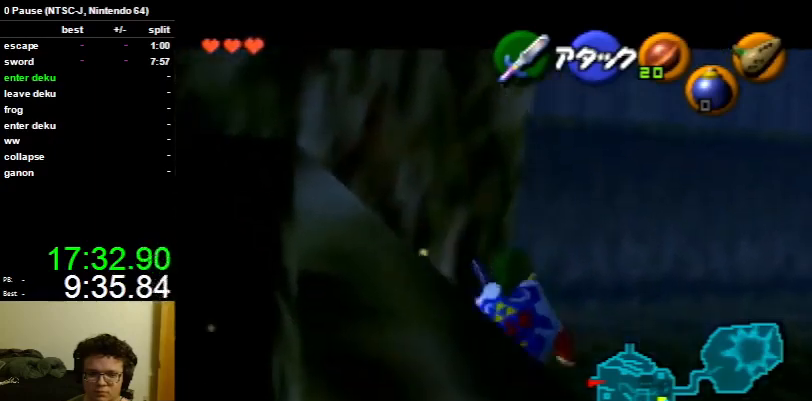
{"buttons": ["L1"], "left_stick": "up", "right_stick": "center", "events": []}
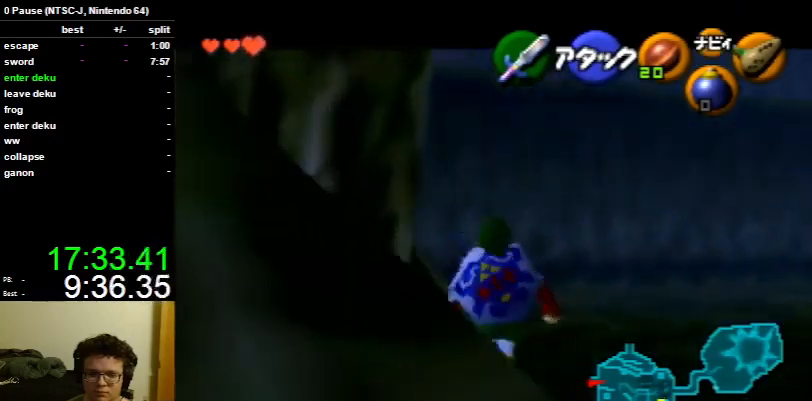
{"buttons": ["L1"], "left_stick": "center", "right_stick": "center", "events": [[100, "left_stick", "center"], [300, "left_stick", "left"], [333, "A", "down"], [433, "A", "up"], [500, "left_stick", "center"]]}
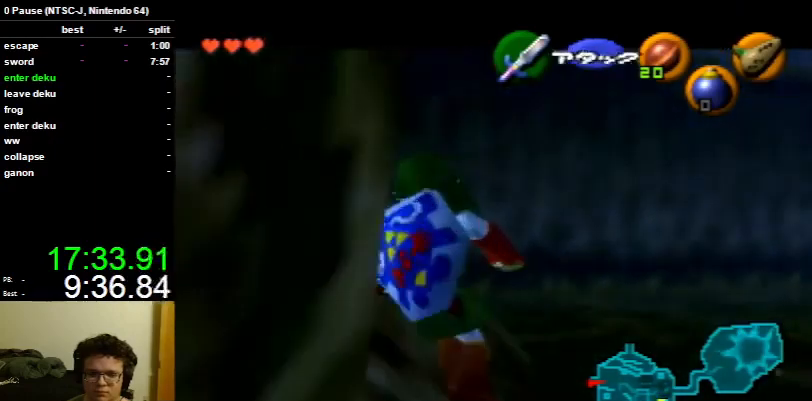
{"buttons": ["L1"], "left_stick": "left", "right_stick": "center", "events": [[133, "left_stick", "left"], [167, "A", "down"], [300, "A", "up"], [300, "left_stick", "center"], [500, "left_stick", "left"]]}
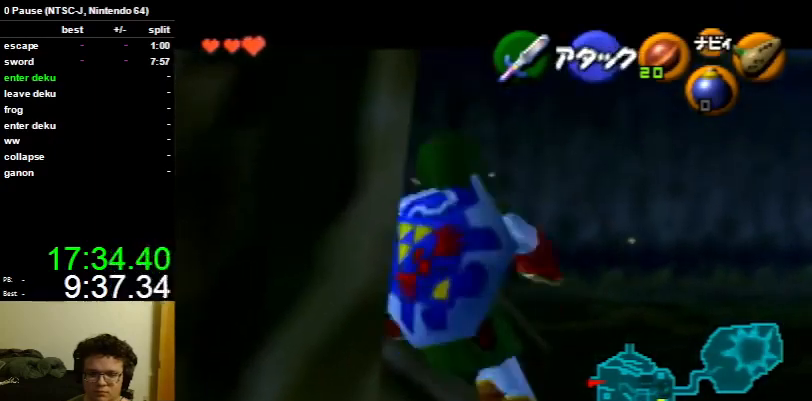
{"buttons": ["A", "L1"], "left_stick": "down", "right_stick": "center", "events": [[67, "A", "down"], [133, "A", "up"], [167, "left_stick", "center"], [367, "left_stick", "down"], [467, "A", "down"]]}
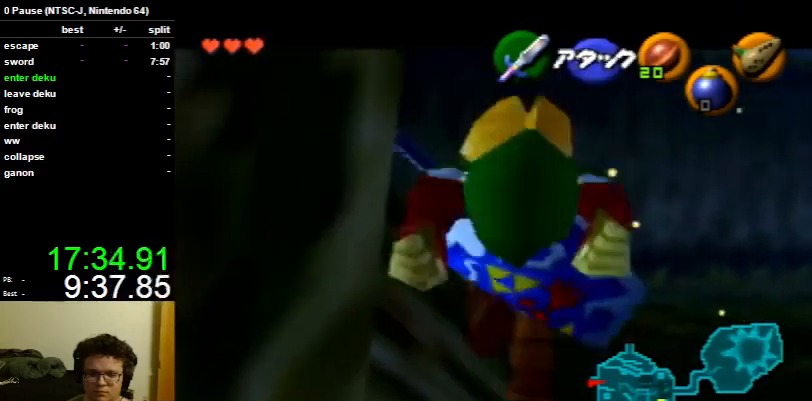
{"buttons": ["L1"], "left_stick": "left", "right_stick": "center", "events": [[67, "A", "up"], [67, "left_stick", "center"], [500, "left_stick", "left"]]}
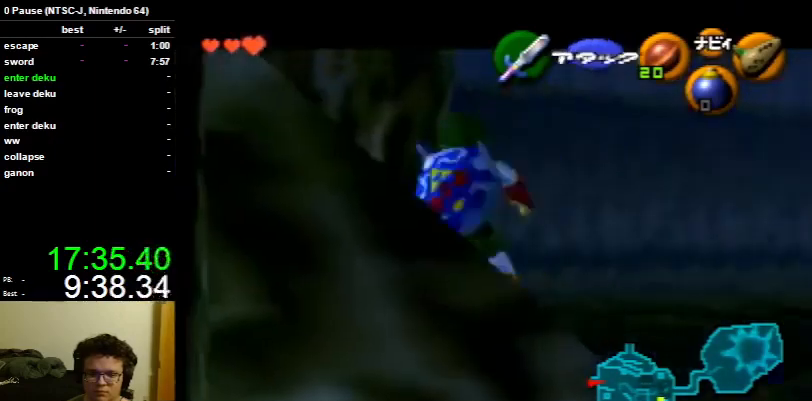
{"buttons": ["L1"], "left_stick": "center", "right_stick": "center", "events": [[33, "A", "down"], [133, "A", "up"], [133, "left_stick", "center"]]}
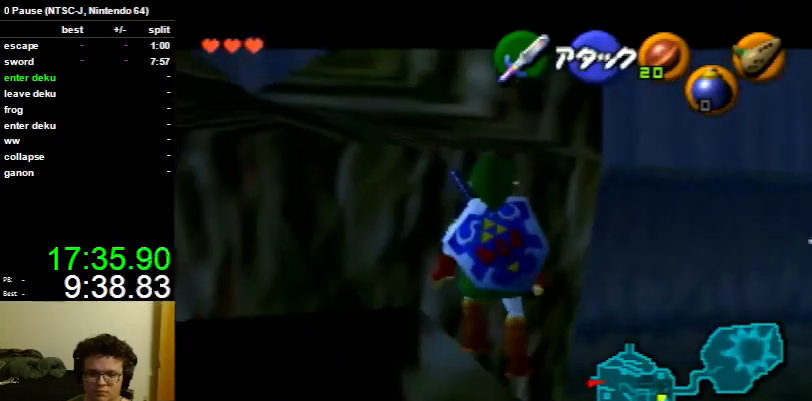
{"buttons": ["L1"], "left_stick": "center", "right_stick": "center", "events": []}
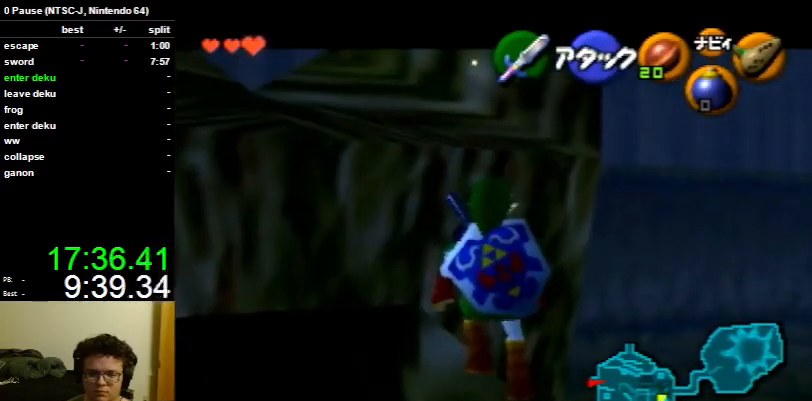
{"buttons": ["L1"], "left_stick": "left", "right_stick": "center", "events": [[100, "left_stick", "down"], [467, "left_stick", "left"]]}
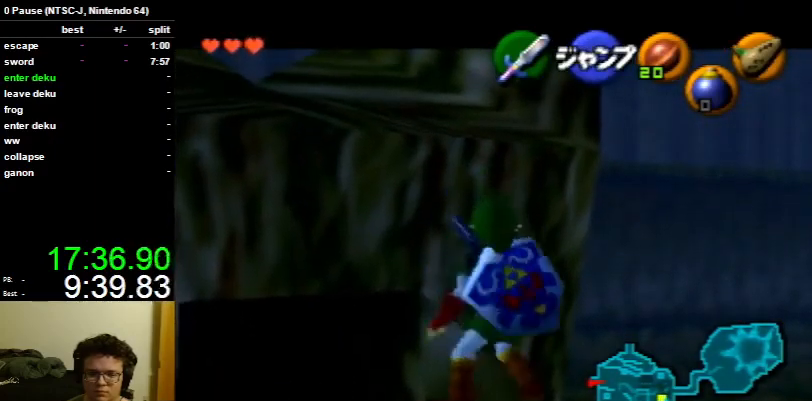
{"buttons": [], "left_stick": "center", "right_stick": "center", "events": [[100, "A", "down"], [200, "A", "up"], [267, "L1", "up"], [267, "left_stick", "center"]]}
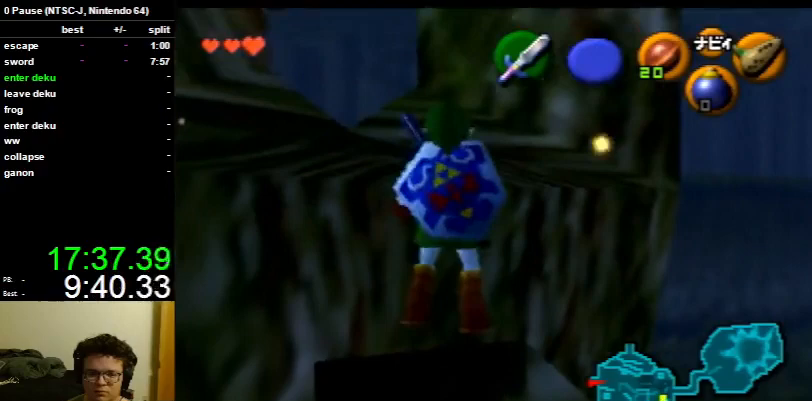
{"buttons": [], "left_stick": "center", "right_stick": "center", "events": [[100, "left_stick", "down"], [267, "left_stick", "center"]]}
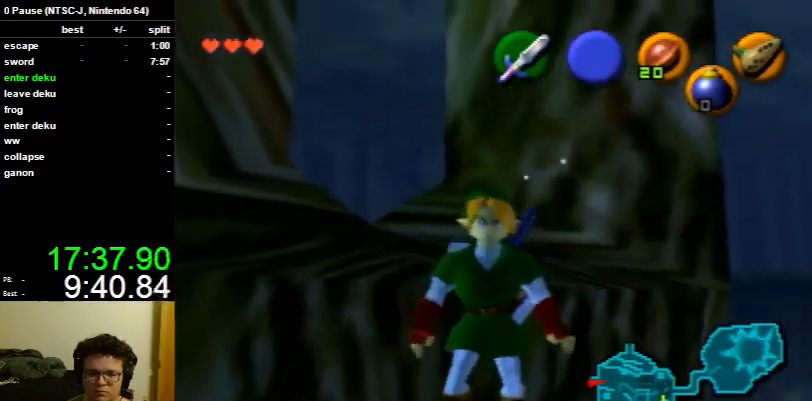
{"buttons": [], "left_stick": "center", "right_stick": "center", "events": []}
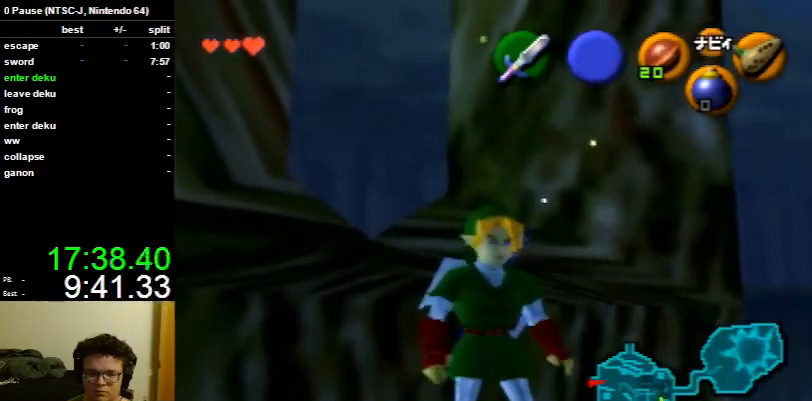
{"buttons": ["L1", "R1"], "left_stick": "center", "right_stick": "center", "events": [[267, "L1", "down"], [367, "R1", "down"]]}
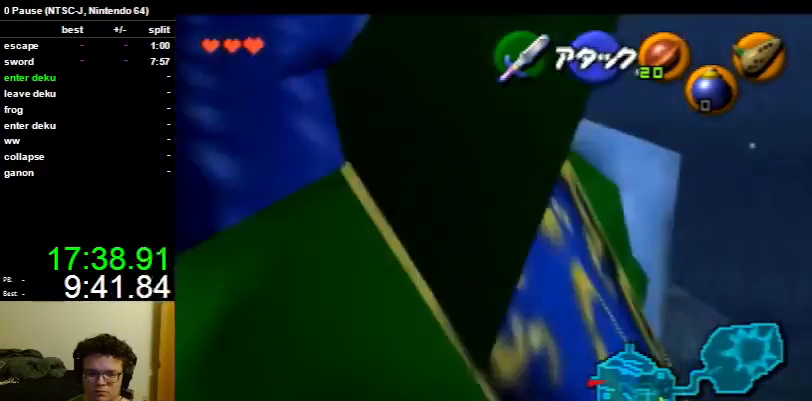
{"buttons": ["A", "L1", "R1"], "left_stick": "down", "right_stick": "center", "events": [[33, "left_stick", "down"], [100, "A", "down"], [133, "left_stick", "center"], [200, "A", "up"], [433, "left_stick", "down"], [467, "A", "down"]]}
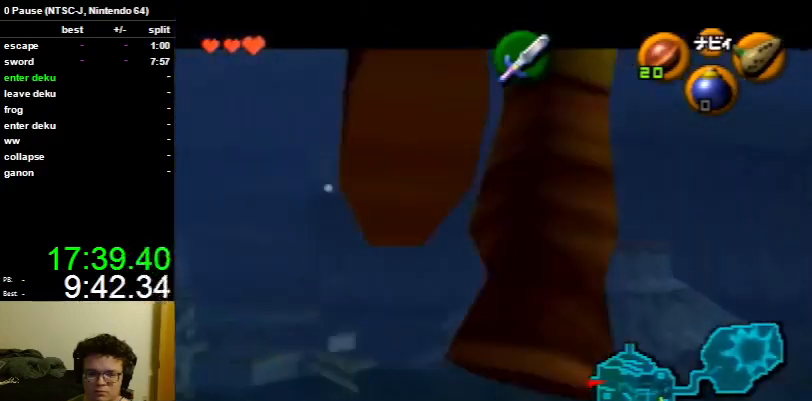
{"buttons": ["L1", "R1"], "left_stick": "center", "right_stick": "center", "events": [[67, "A", "up"], [67, "left_stick", "center"]]}
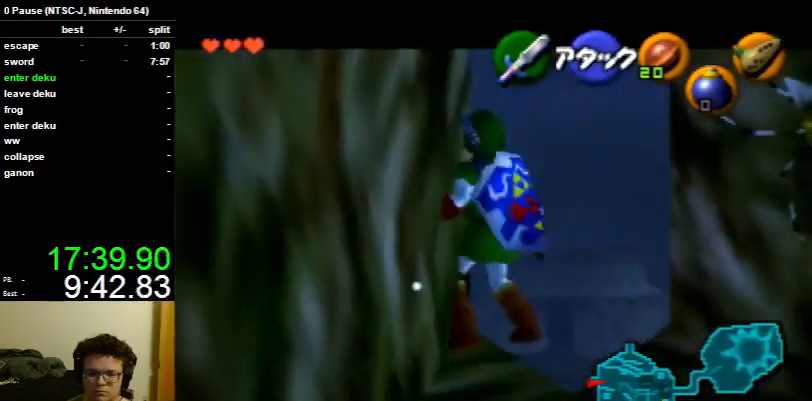
{"buttons": [], "left_stick": "center", "right_stick": "center", "events": [[33, "R1", "up"], [133, "L1", "up"]]}
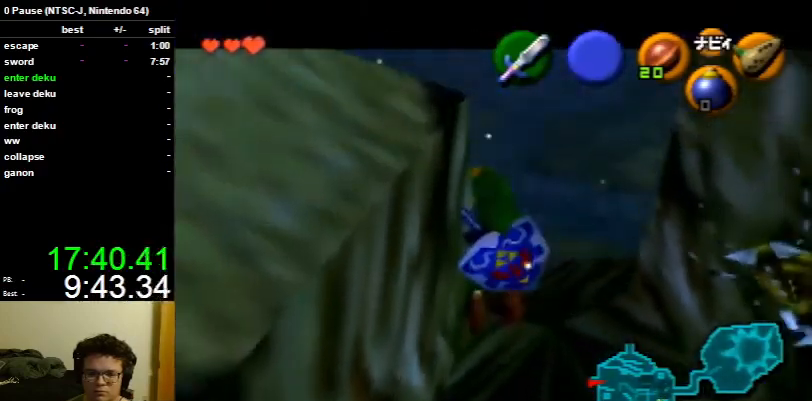
{"buttons": [], "left_stick": "center", "right_stick": "center", "events": [[100, "L1", "down"], [367, "L1", "up"]]}
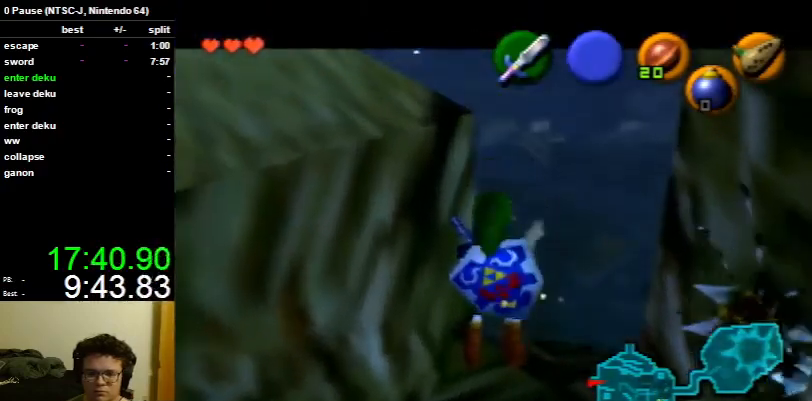
{"buttons": ["L1"], "left_stick": "center", "right_stick": "center", "events": [[100, "left_stick", "left"], [167, "left_stick", "center"], [300, "L1", "down"]]}
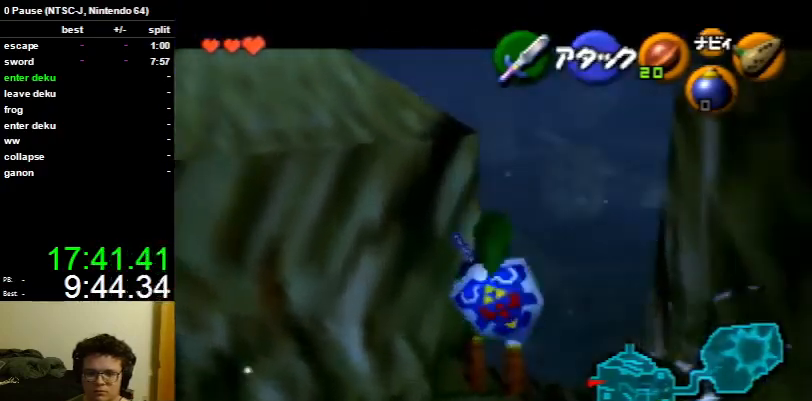
{"buttons": [], "left_stick": "center", "right_stick": "center", "events": [[300, "L1", "up"]]}
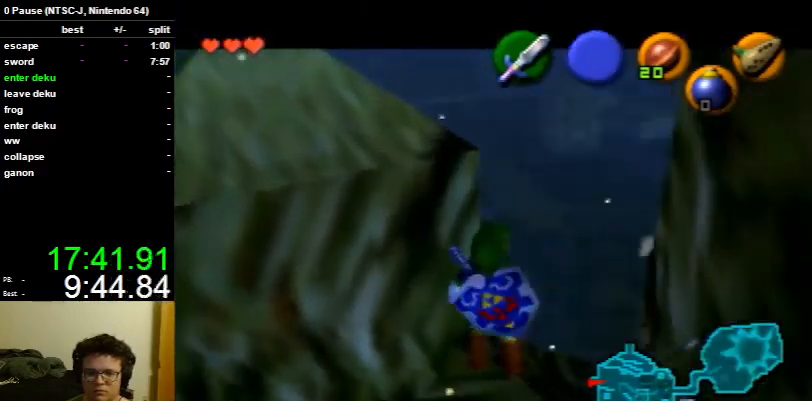
{"buttons": ["L1"], "left_stick": "center", "right_stick": "center", "events": [[267, "L1", "down"]]}
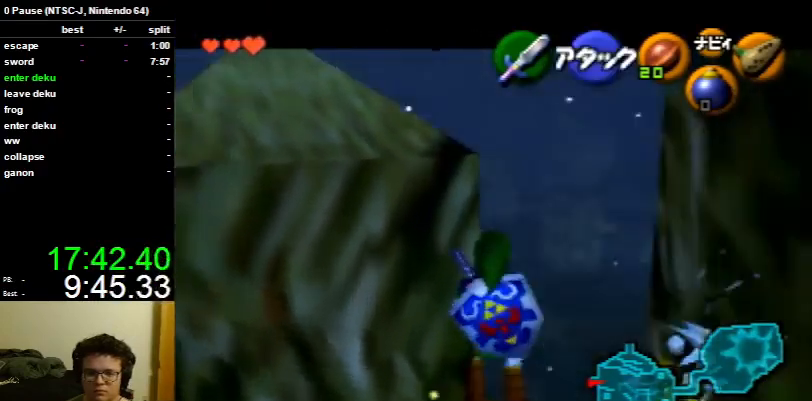
{"buttons": [], "left_stick": "center", "right_stick": "center", "events": [[200, "L1", "up"]]}
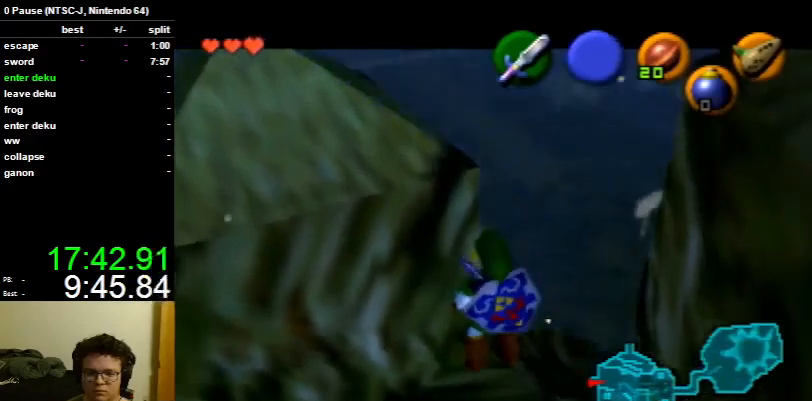
{"buttons": [], "left_stick": "center", "right_stick": "center", "events": [[100, "L1", "down"], [467, "L1", "up"]]}
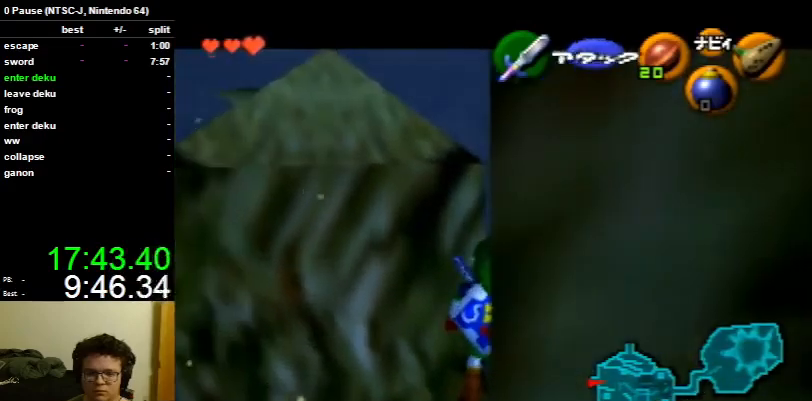
{"buttons": ["L1"], "left_stick": "center", "right_stick": "center", "events": [[500, "L1", "down"]]}
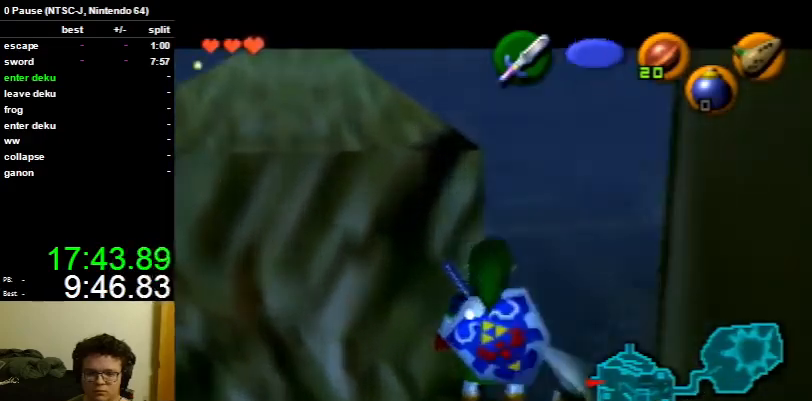
{"buttons": [], "left_stick": "center", "right_stick": "center", "events": [[100, "L1", "up"]]}
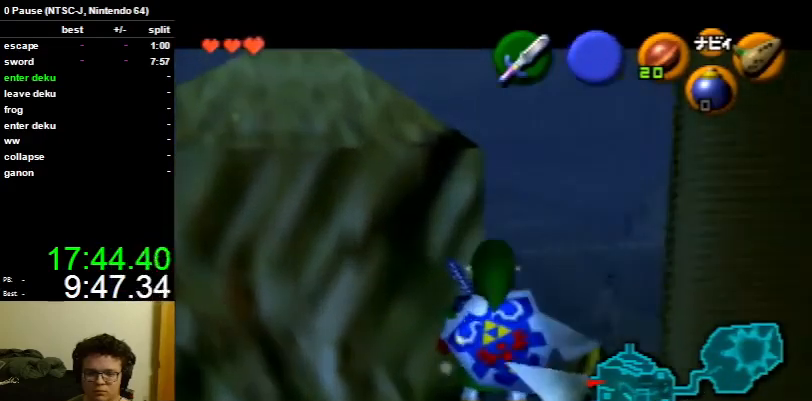
{"buttons": [], "left_stick": "center", "right_stick": "center", "events": [[100, "L1", "down"], [433, "L1", "up"]]}
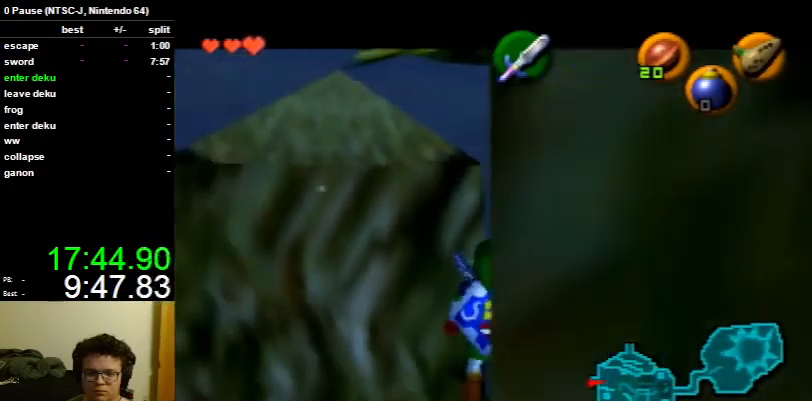
{"buttons": ["L1"], "left_stick": "center", "right_stick": "center", "events": [[367, "L1", "down"]]}